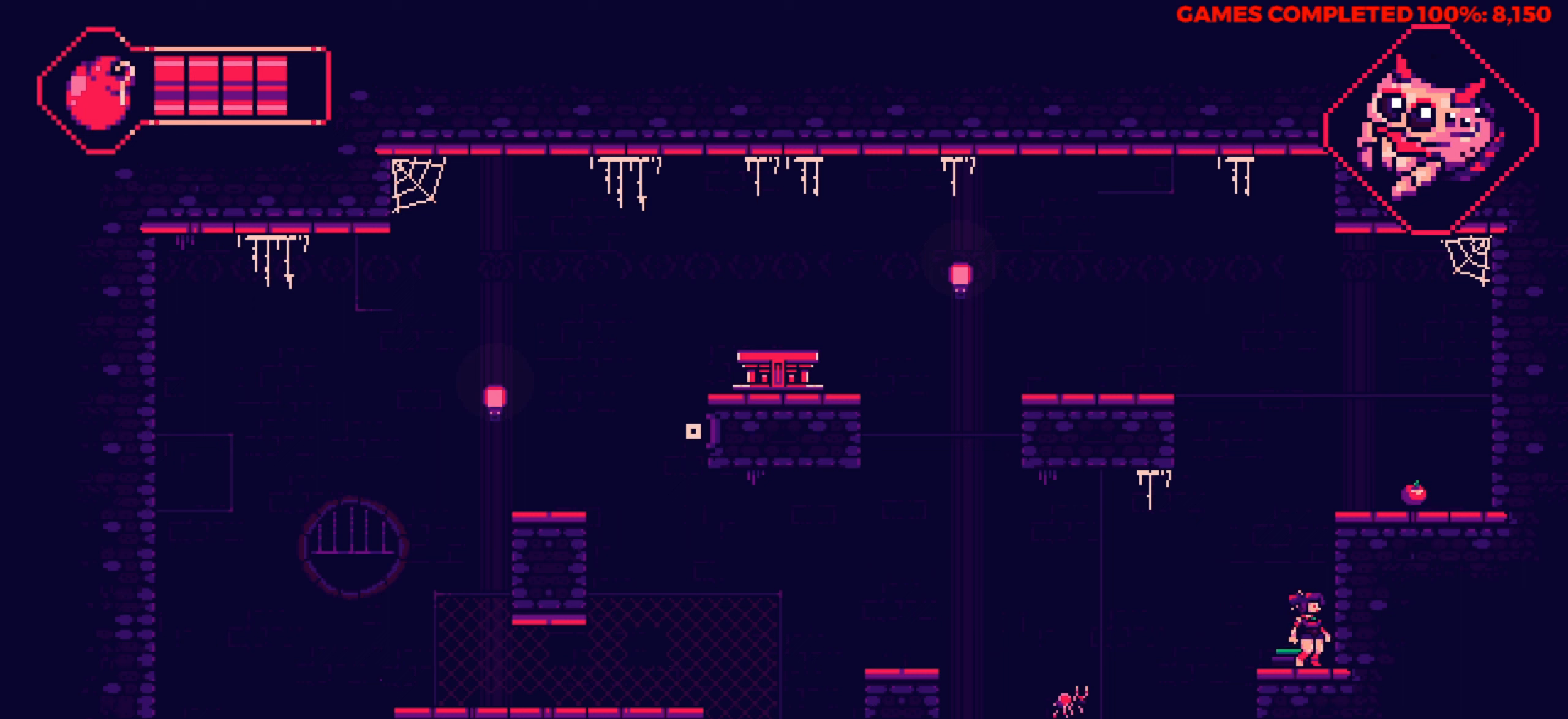
Gameplay with keyboard; each line is a JSON object with the keys held at the frame after it. "events" lists presses ("down") and releases ("up") of "a", "alt", "c", "ctrl", "d", "down", "f", "left", "right", "s", "shift", "space", "up", "v", "x" and "z" between this image and that frame as [ms after this image, input, new state], when the widget could be followed in between. No other keys are recorded. Mouse input is not recorded.
{"keys": ["right", "up"], "events": []}
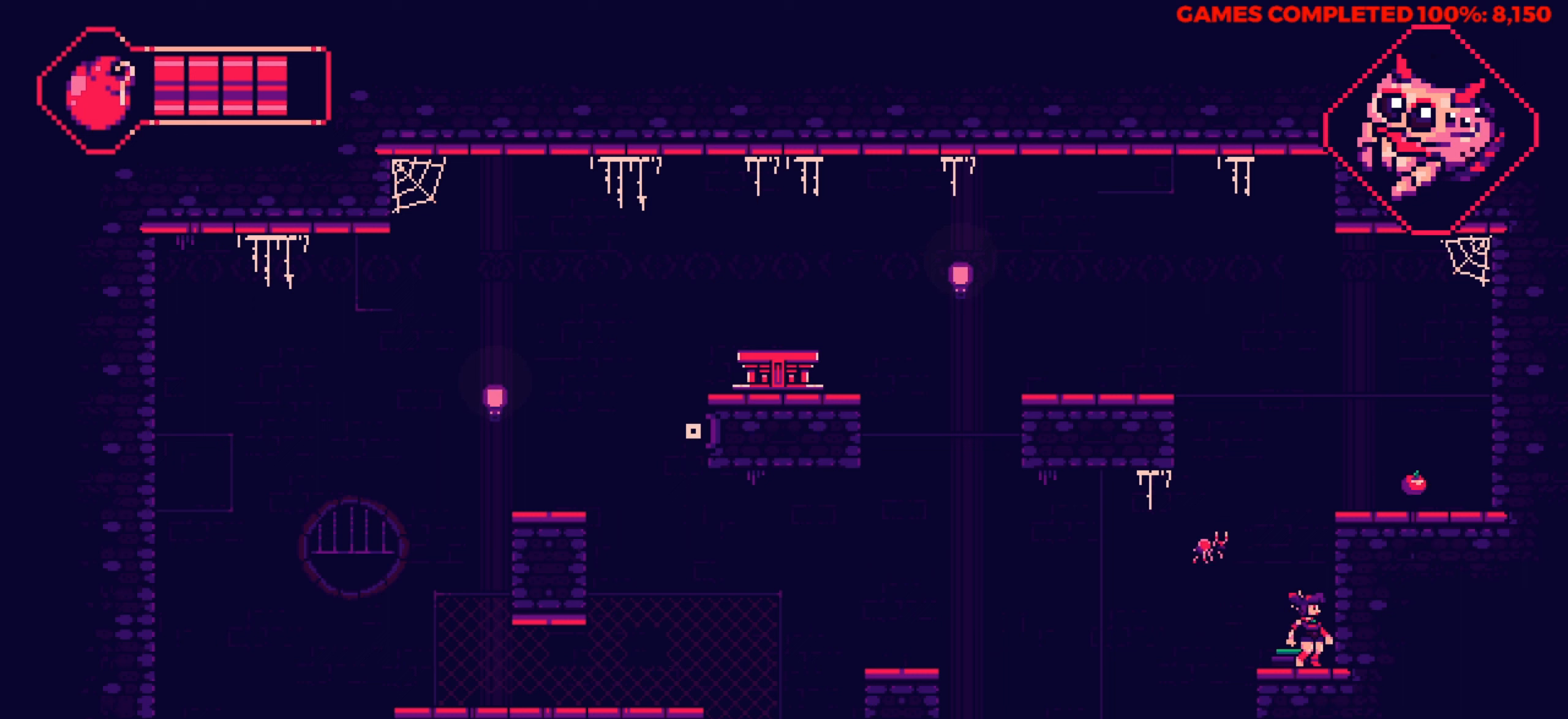
{"keys": ["down"], "events": [[100, "up", "up"], [333, "down", "down"], [383, "right", "up"]]}
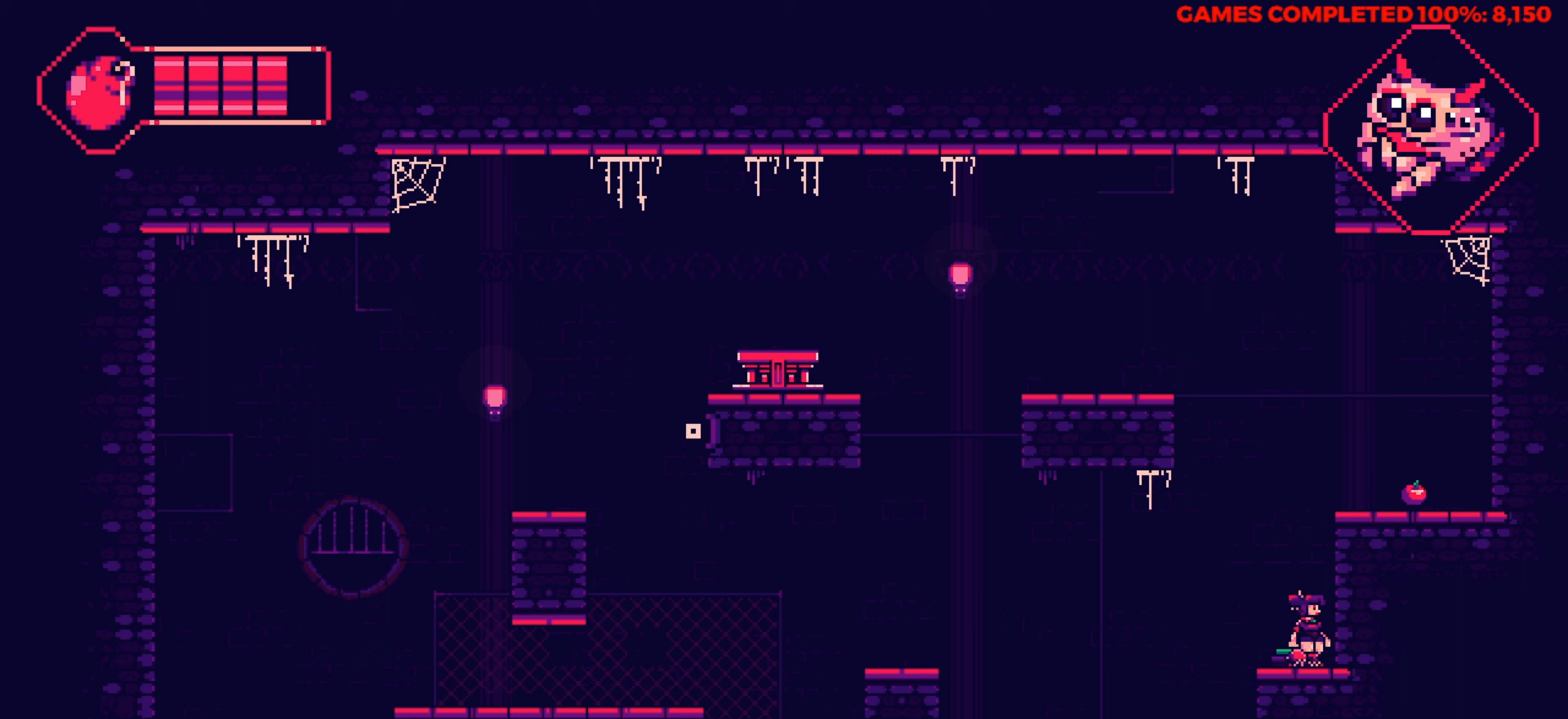
{"keys": [], "events": [[33, "x", "down"], [167, "x", "up"], [217, "down", "up"], [350, "space", "down"], [500, "space", "up"]]}
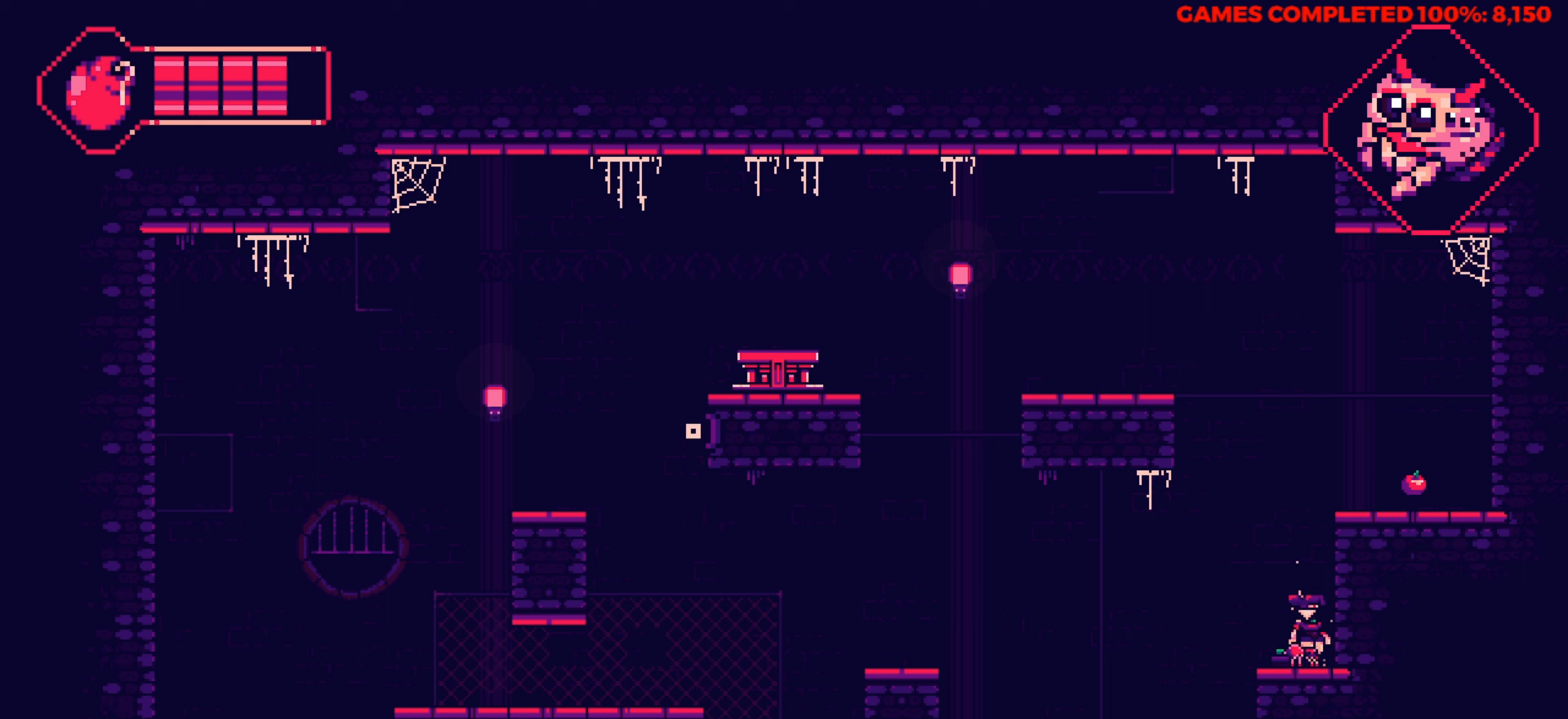
{"keys": [], "events": [[183, "x", "down"], [317, "x", "up"]]}
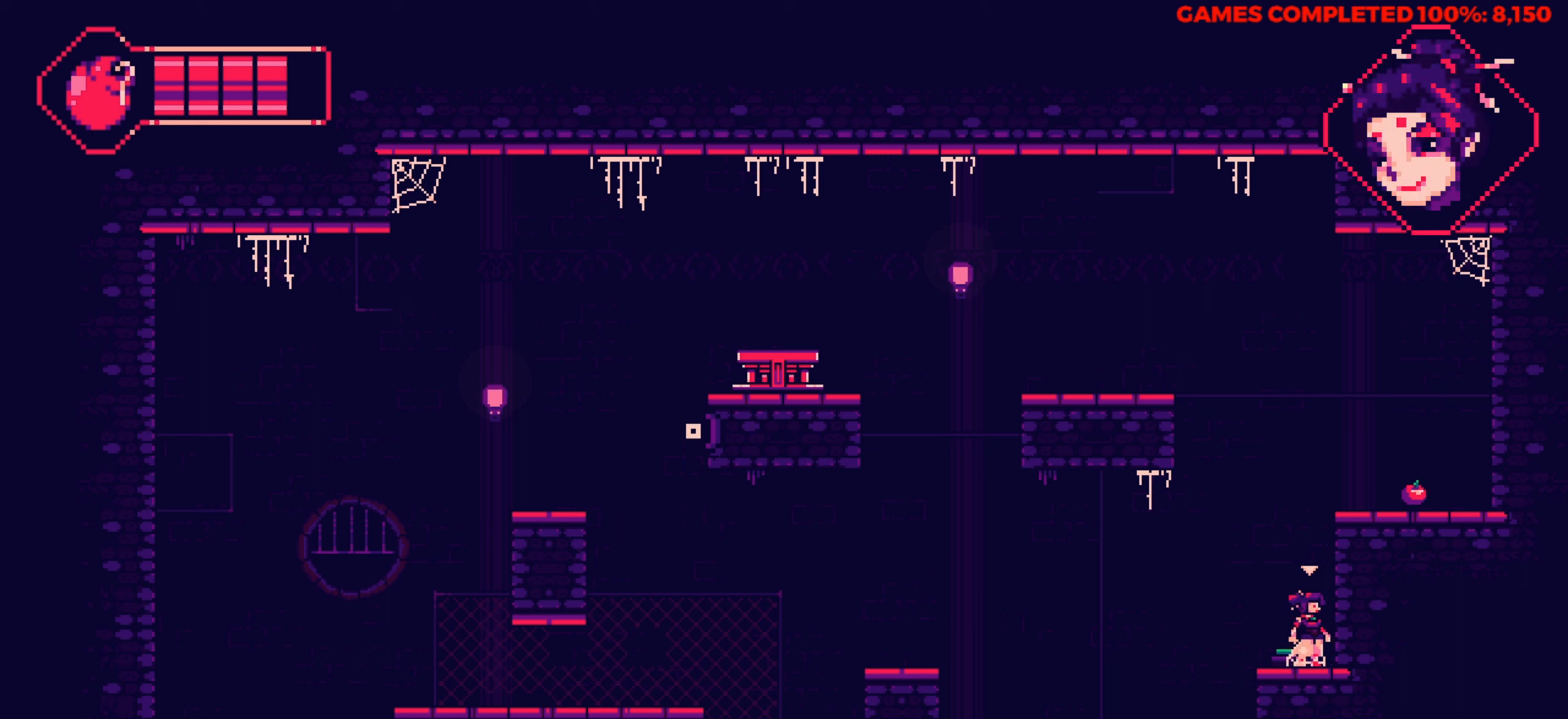
{"keys": [], "events": [[67, "space", "down"], [200, "space", "up"], [333, "x", "down"], [483, "x", "up"]]}
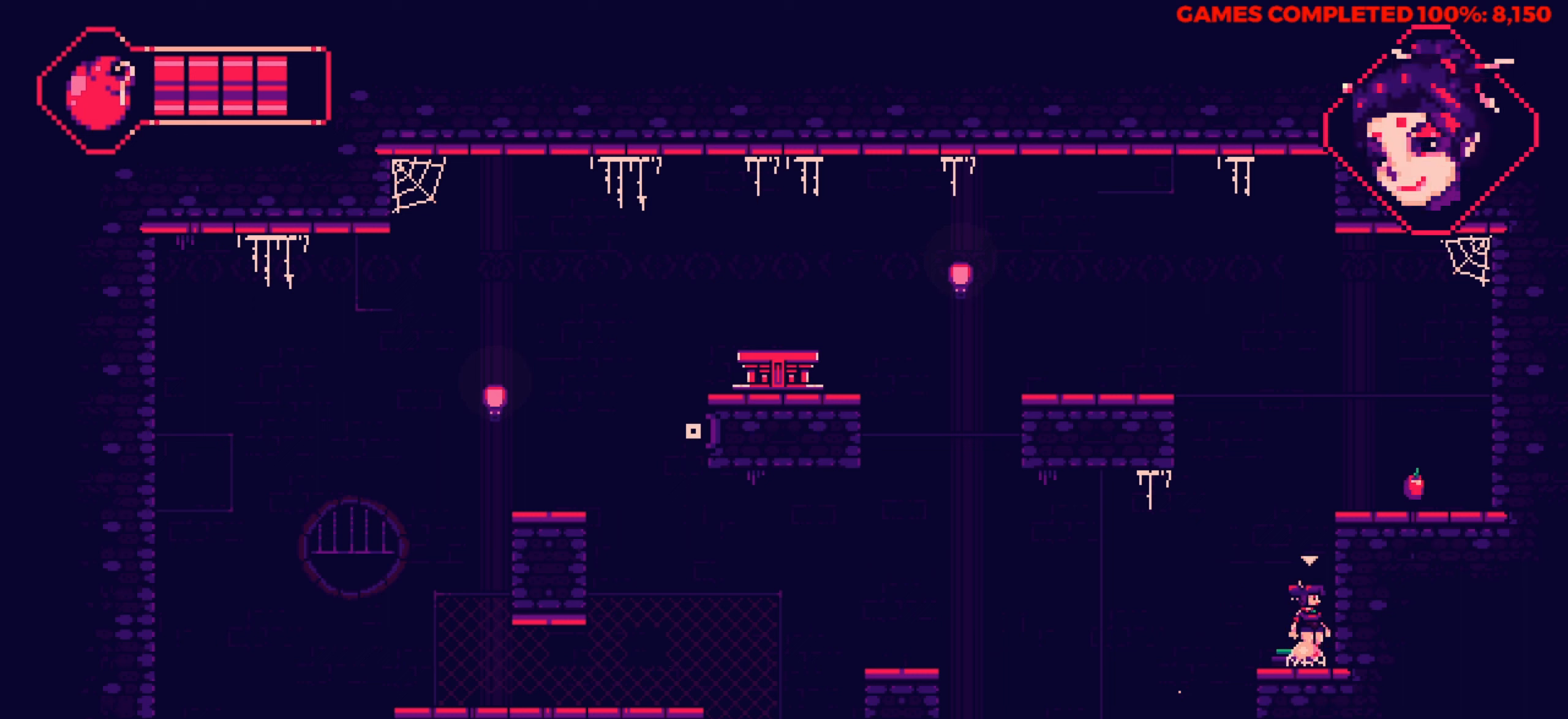
{"keys": [], "events": [[33, "up", "down"], [117, "up", "up"]]}
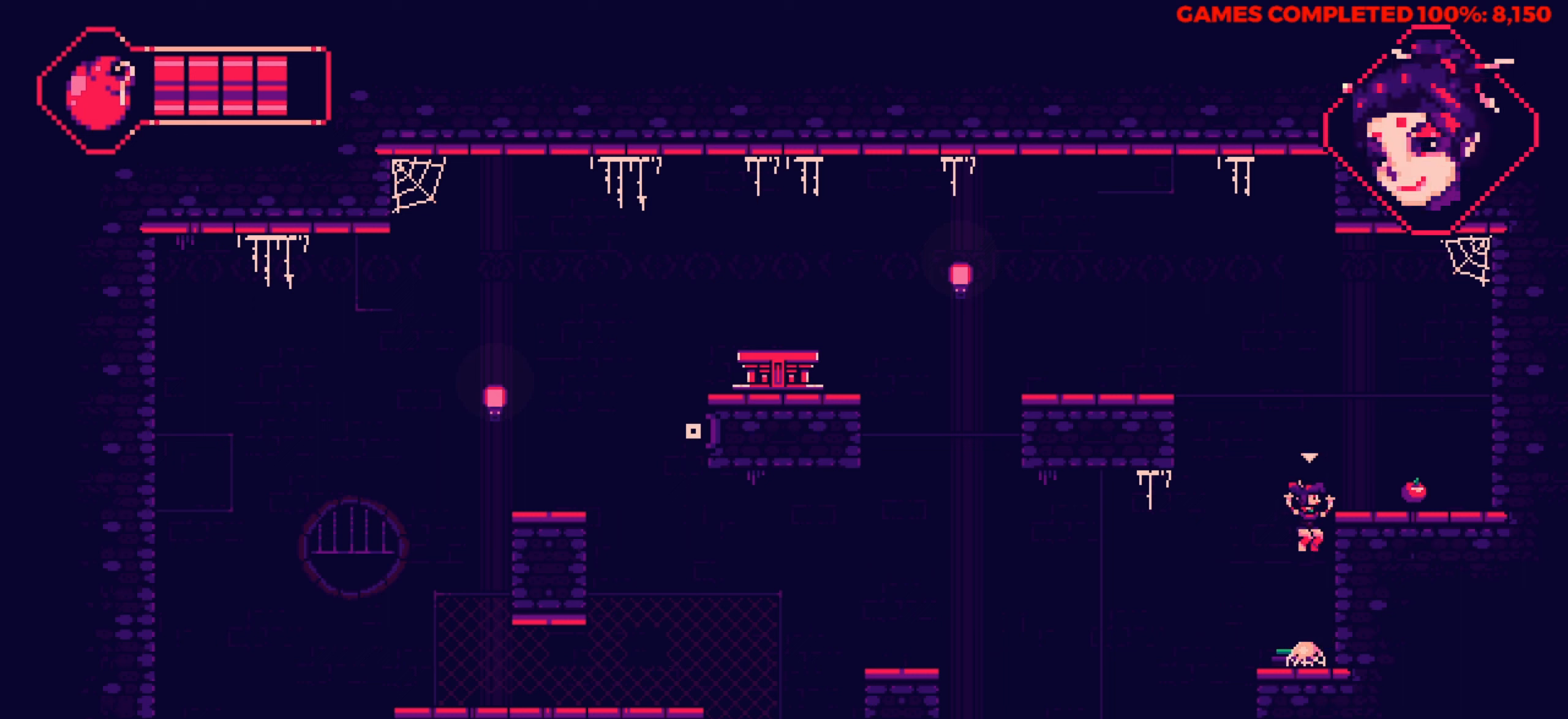
{"keys": ["right"], "events": [[417, "right", "down"]]}
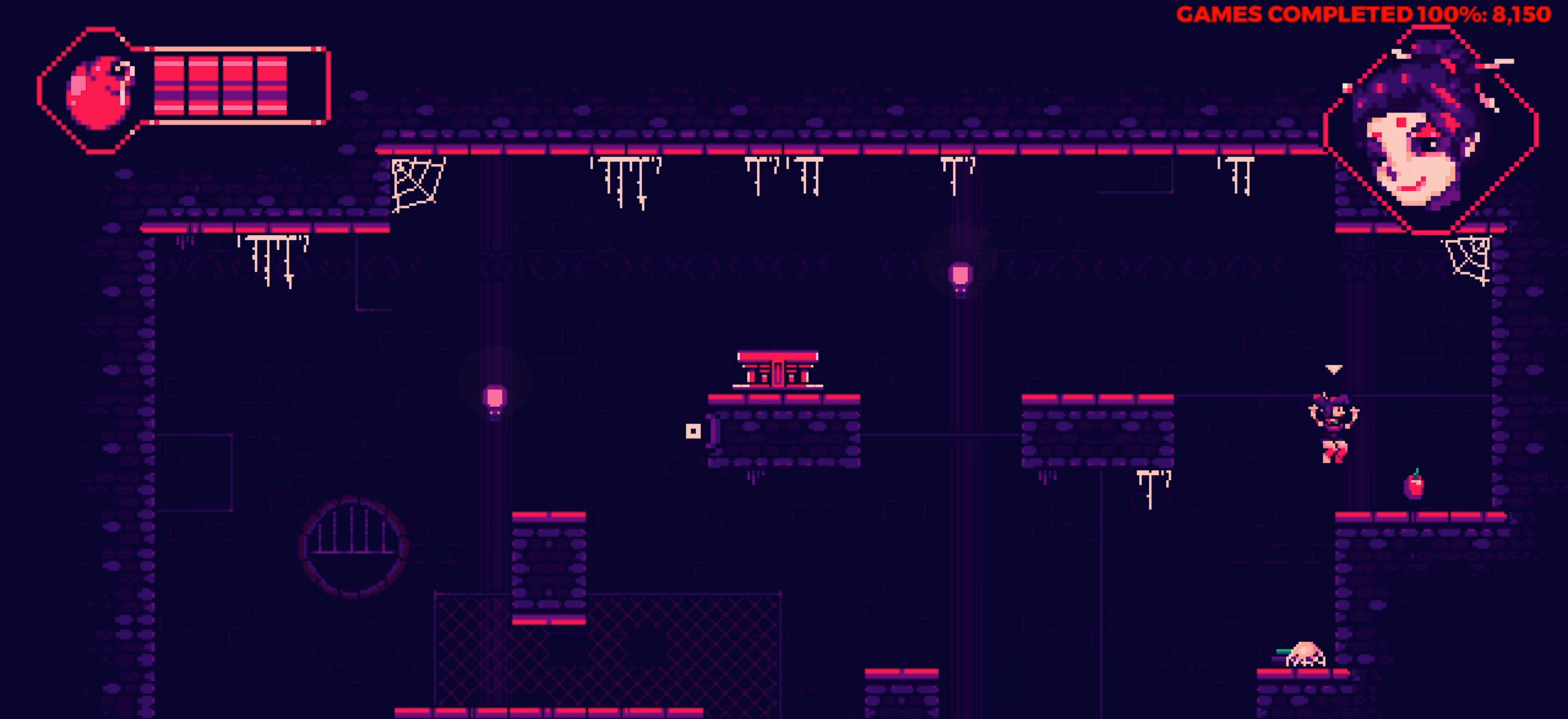
{"keys": ["left"], "events": [[350, "left", "down"], [350, "right", "up"]]}
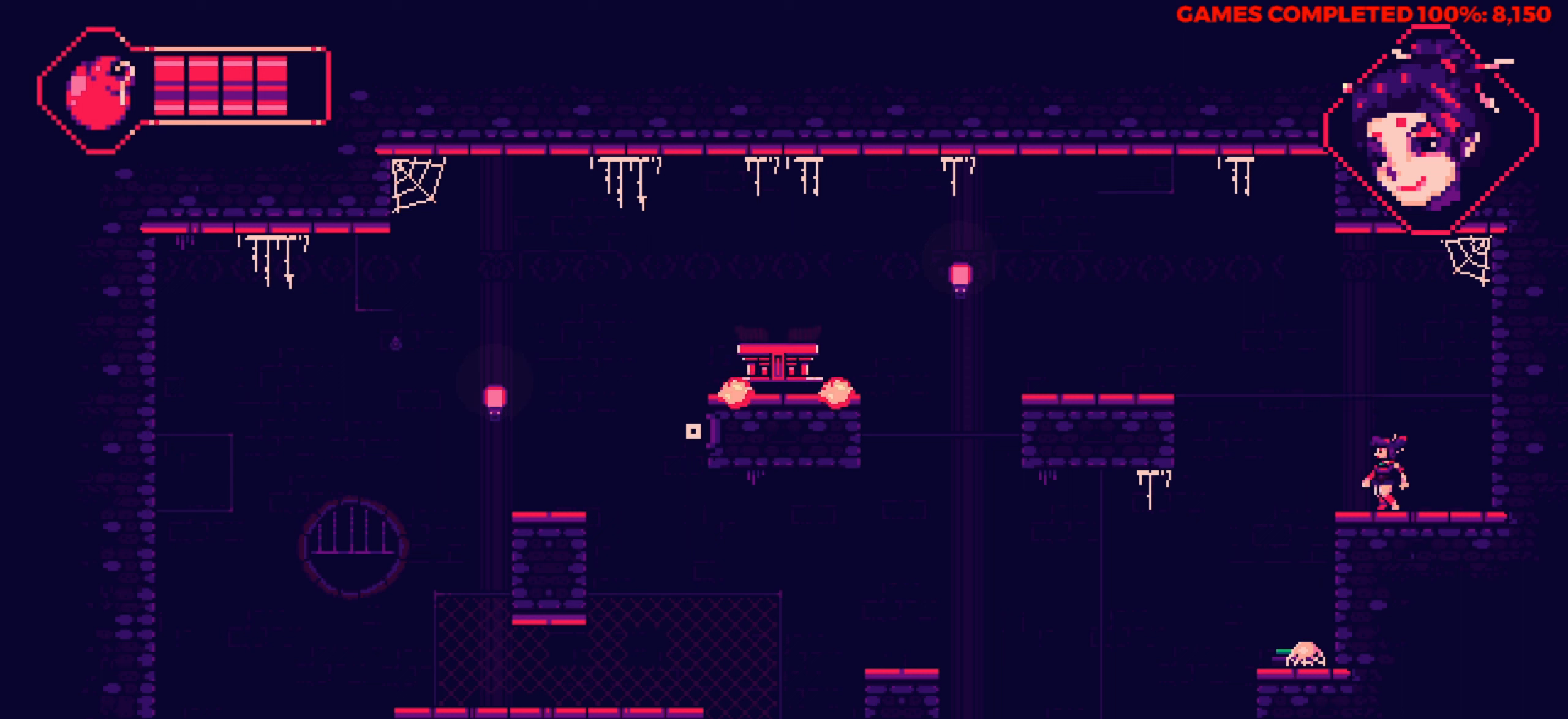
{"keys": ["left", "up"], "events": [[217, "up", "down"]]}
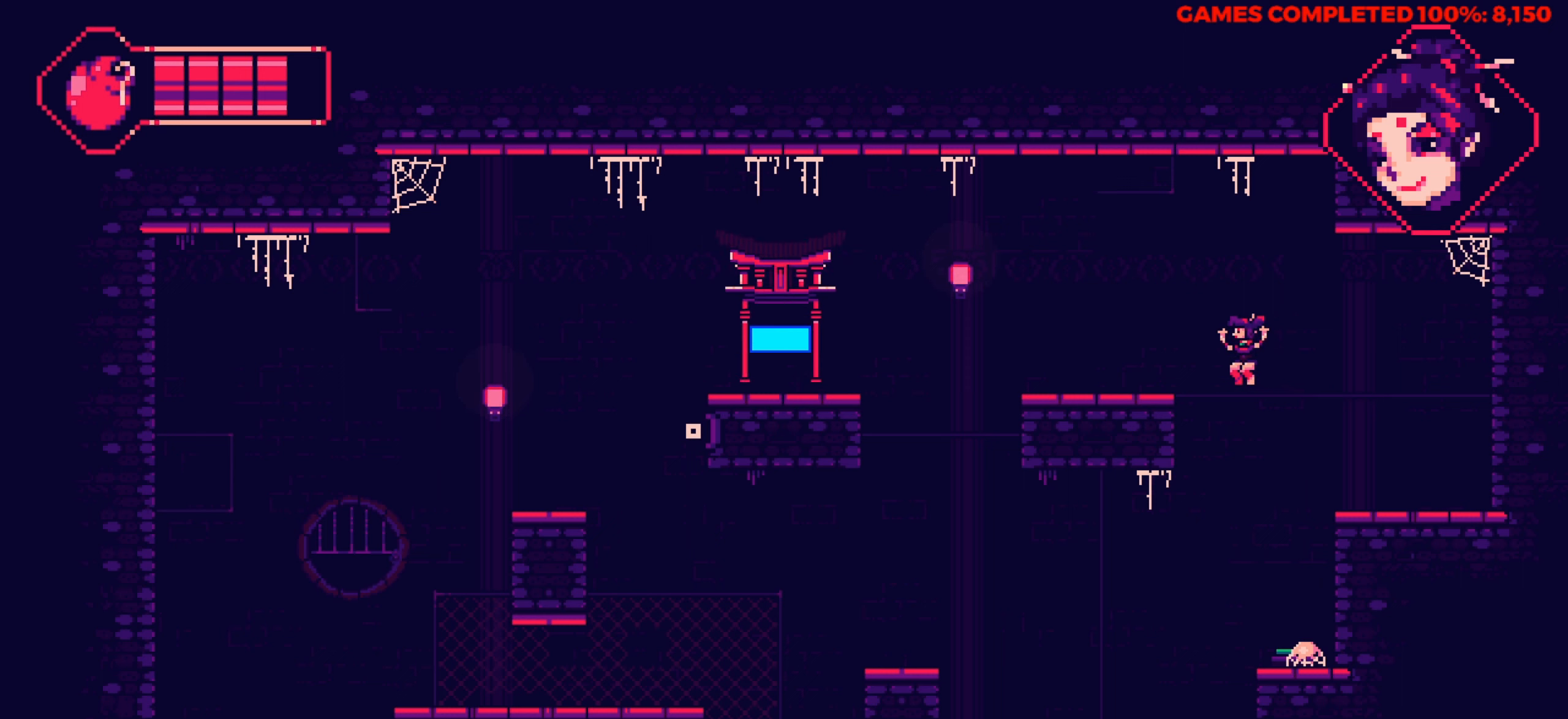
{"keys": ["left"], "events": [[367, "up", "up"]]}
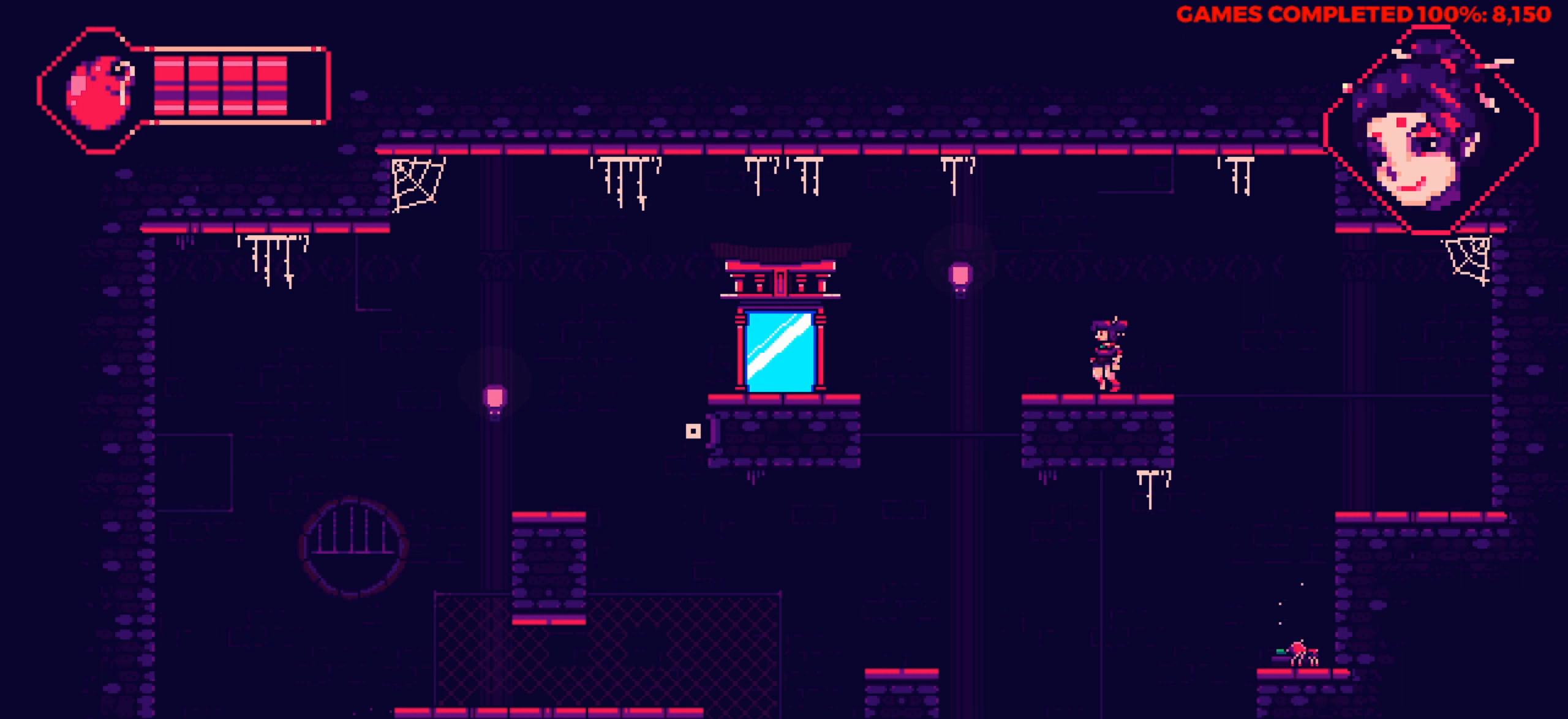
{"keys": ["left", "up"], "events": [[300, "up", "down"]]}
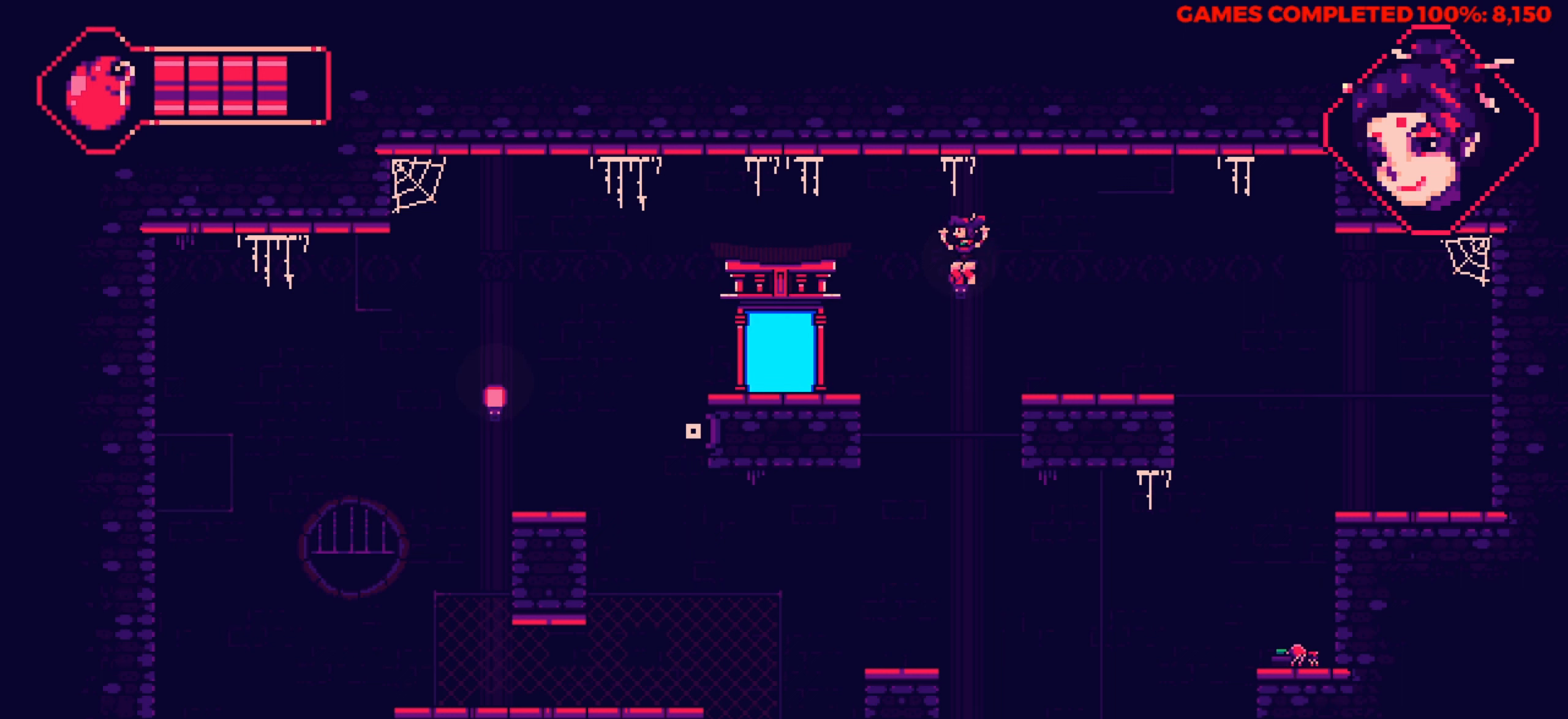
{"keys": ["left"], "events": [[450, "up", "up"]]}
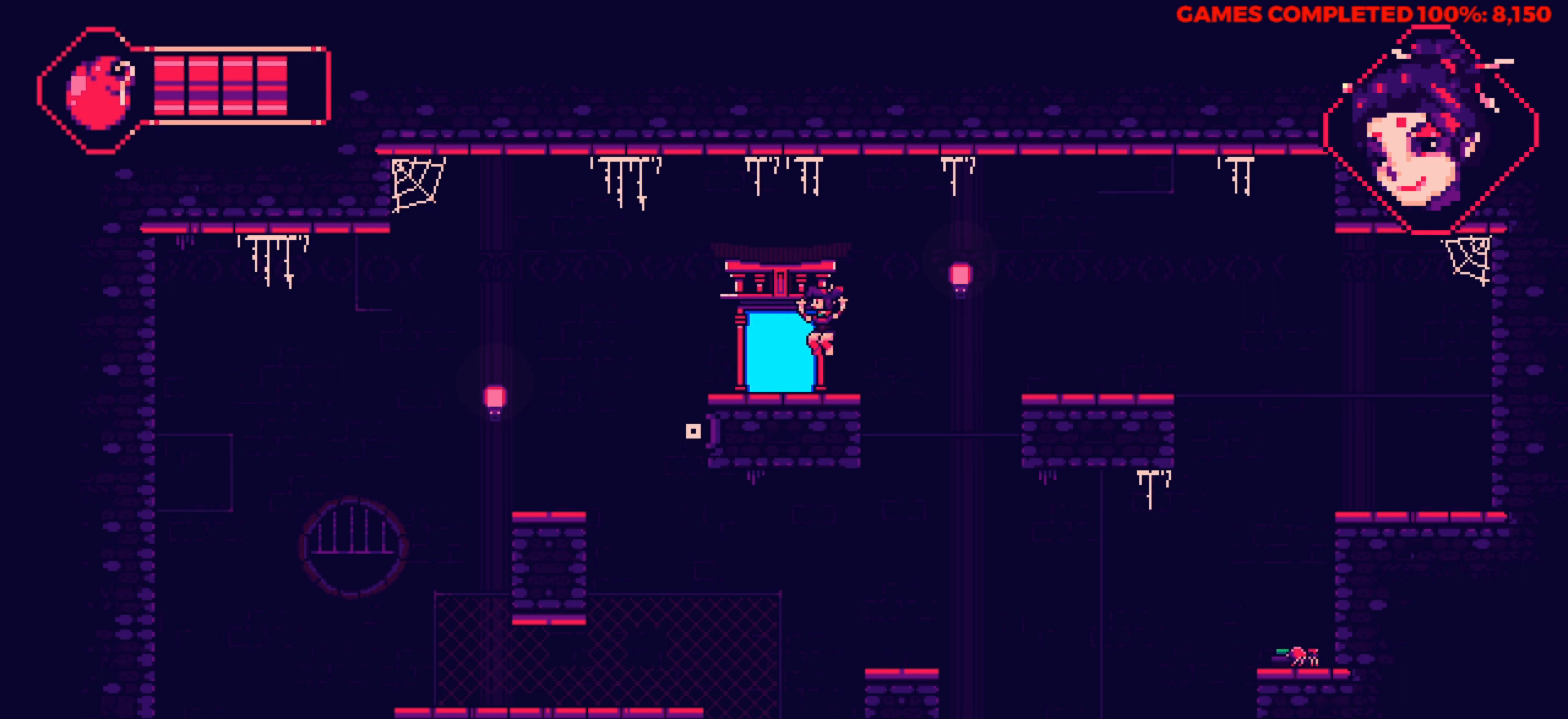
{"keys": ["space"], "events": [[50, "left", "up"], [84, "x", "down"], [234, "x", "up"], [367, "space", "down"]]}
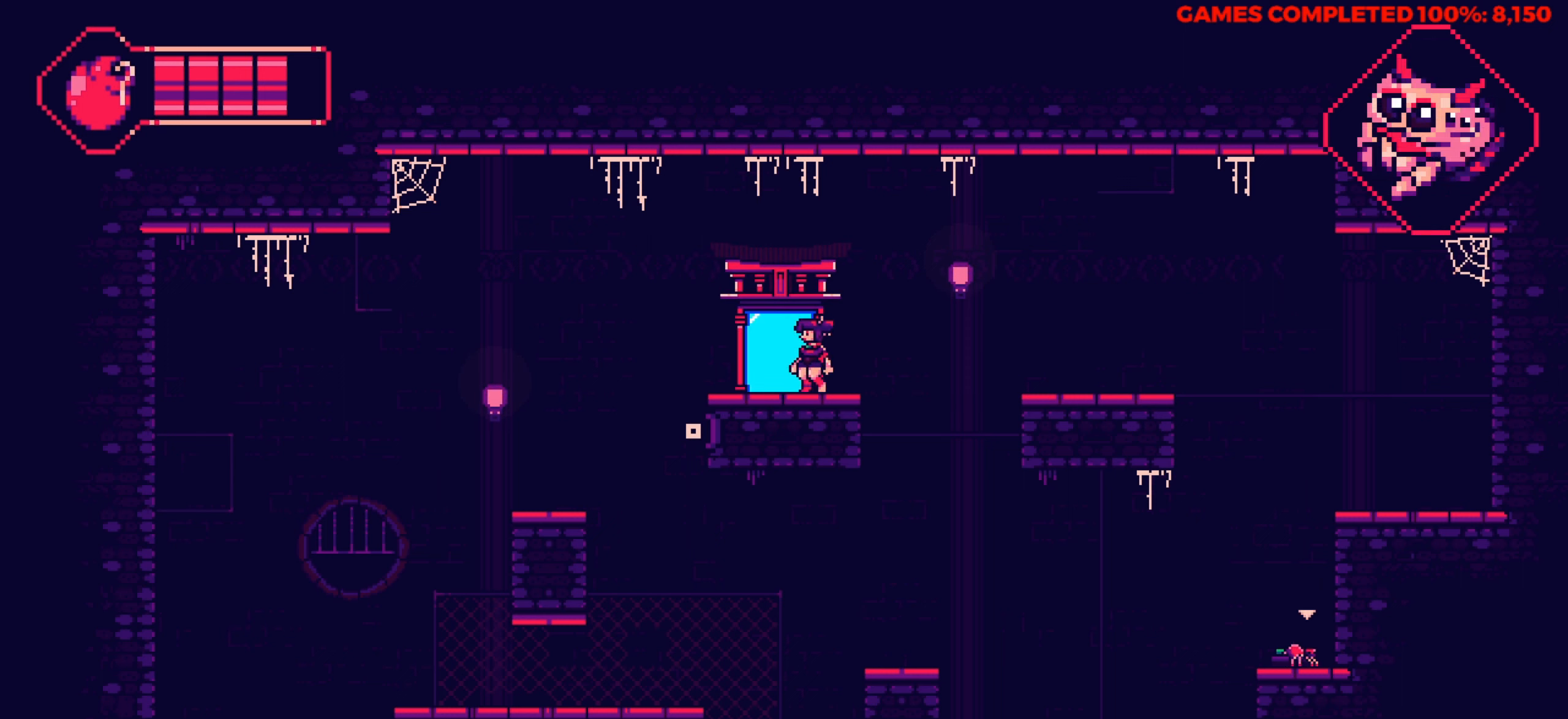
{"keys": ["right"], "events": [[17, "space", "up"], [50, "up", "down"], [250, "right", "down"], [434, "up", "up"]]}
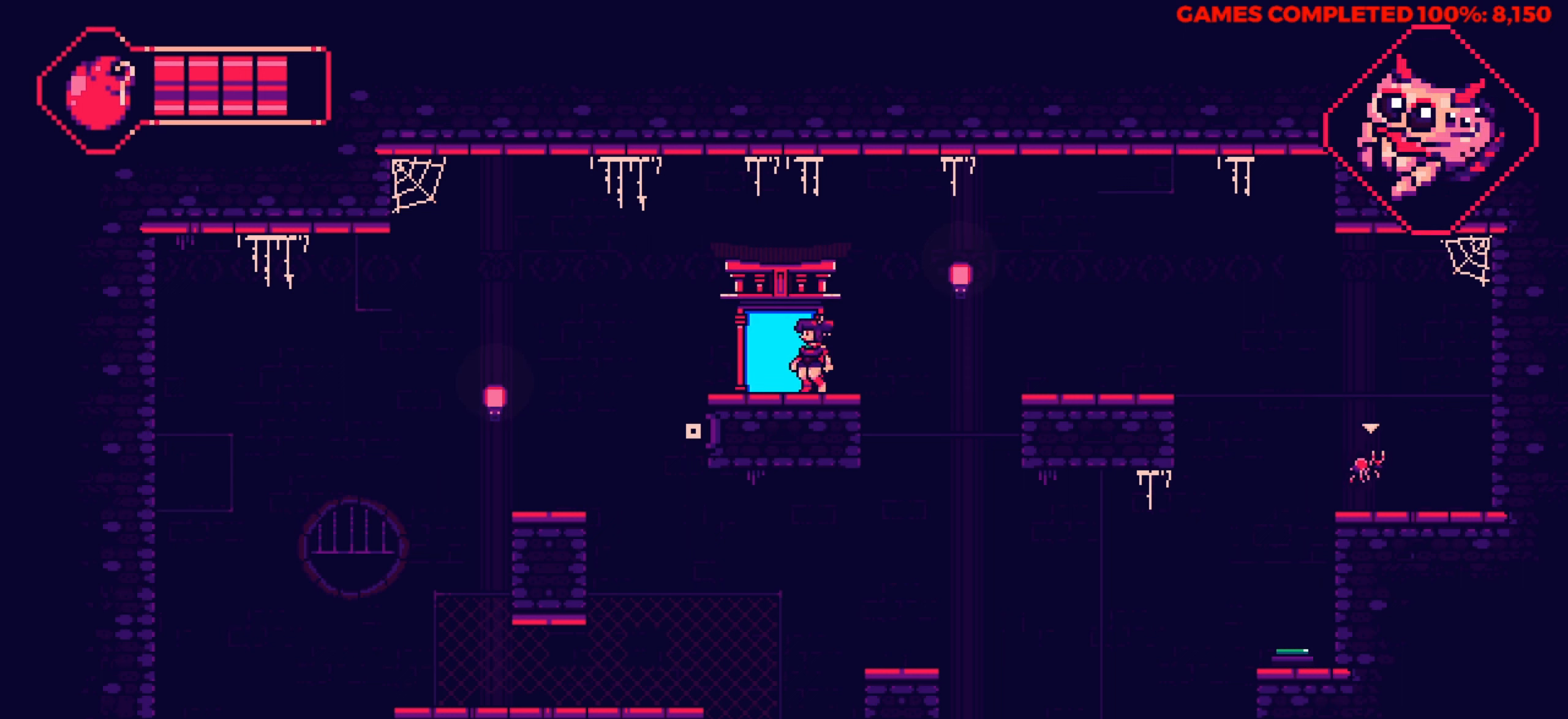
{"keys": ["left", "up"], "events": [[34, "right", "up"], [67, "left", "down"], [217, "up", "down"]]}
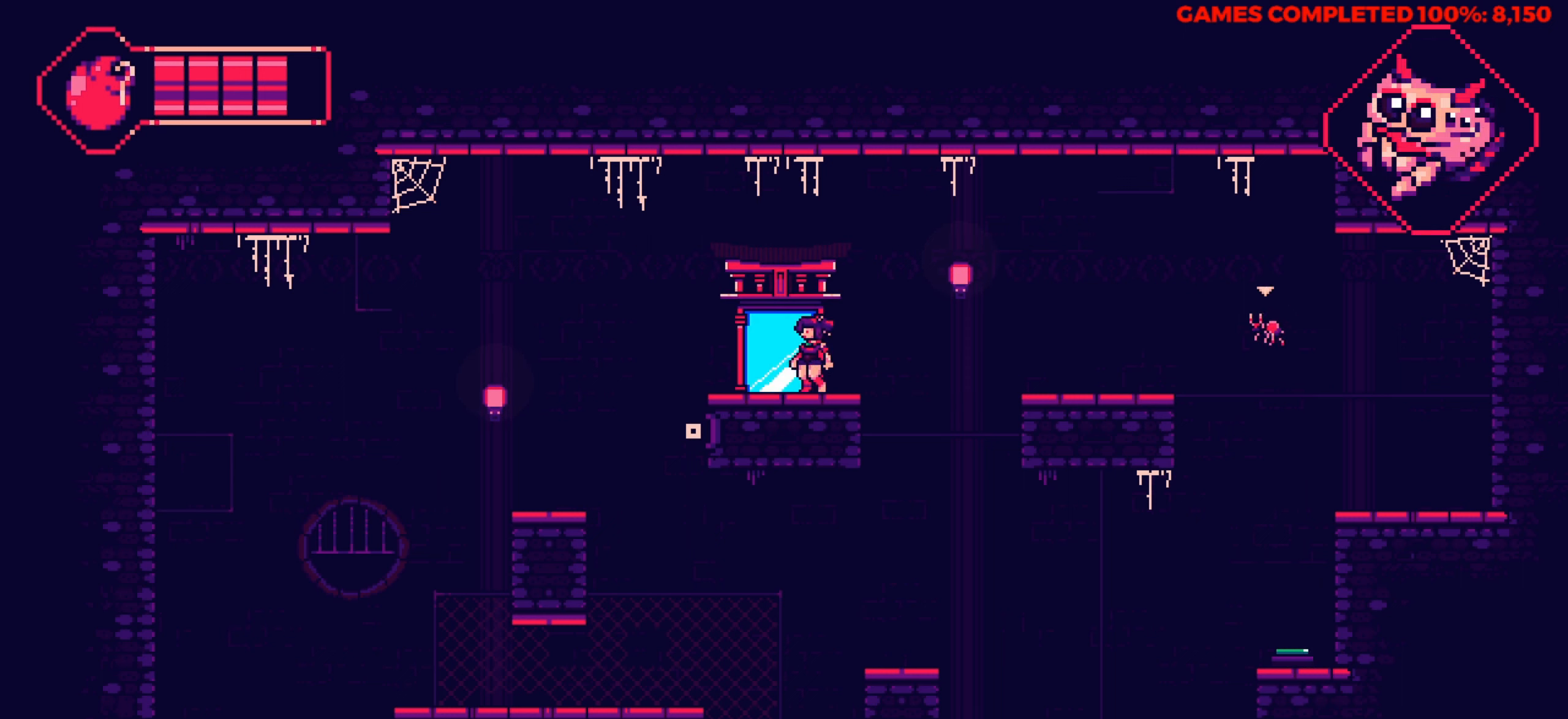
{"keys": ["left"], "events": [[134, "up", "up"]]}
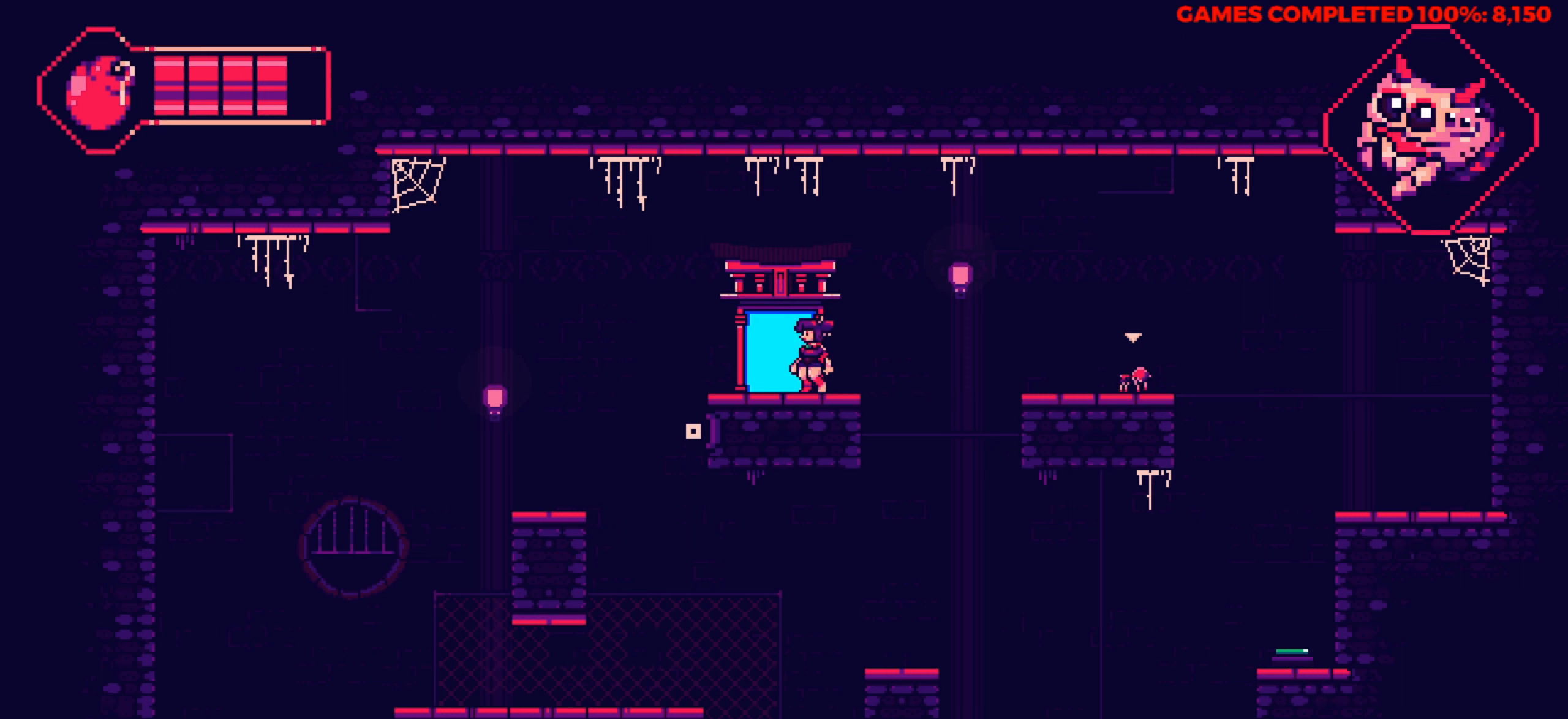
{"keys": ["left"], "events": [[300, "up", "down"], [484, "up", "up"]]}
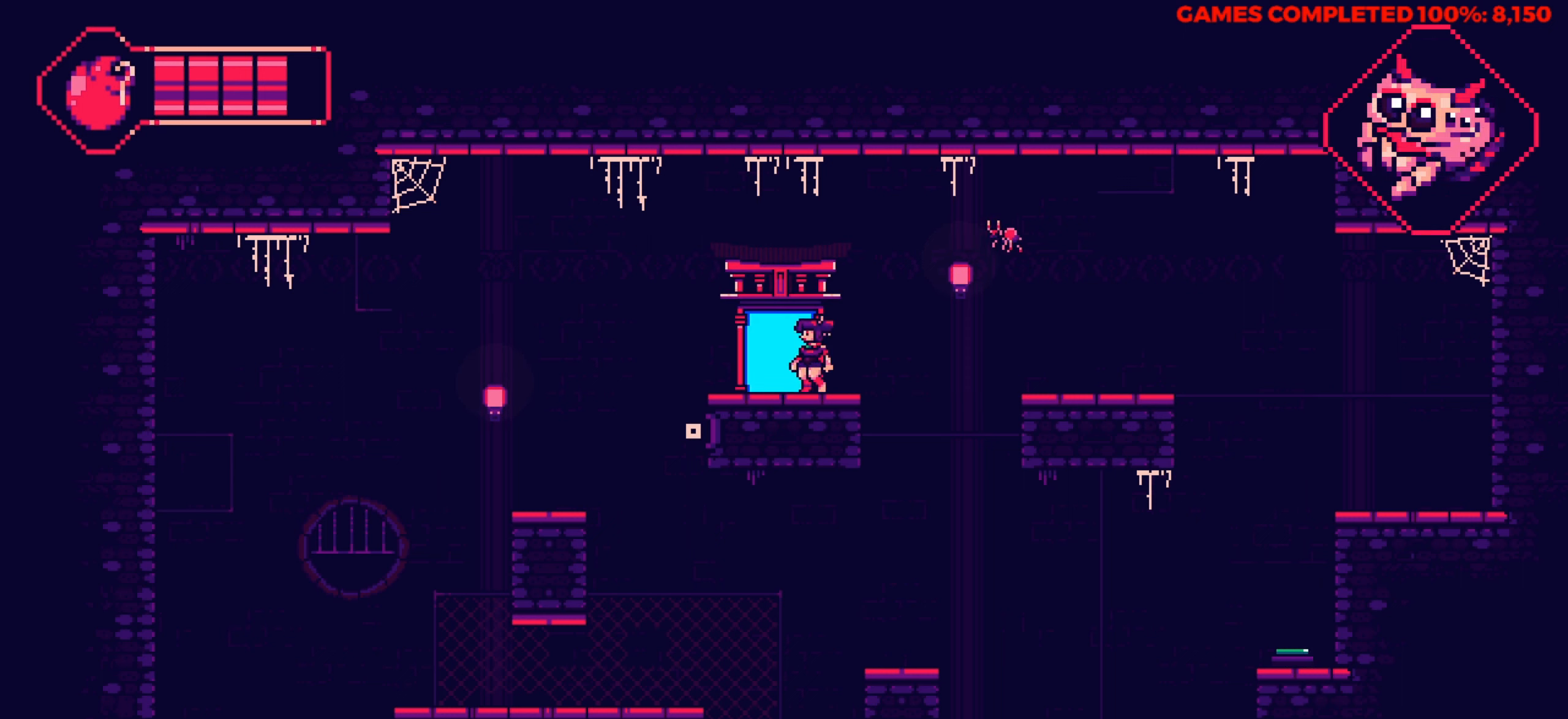
{"keys": ["left"], "events": []}
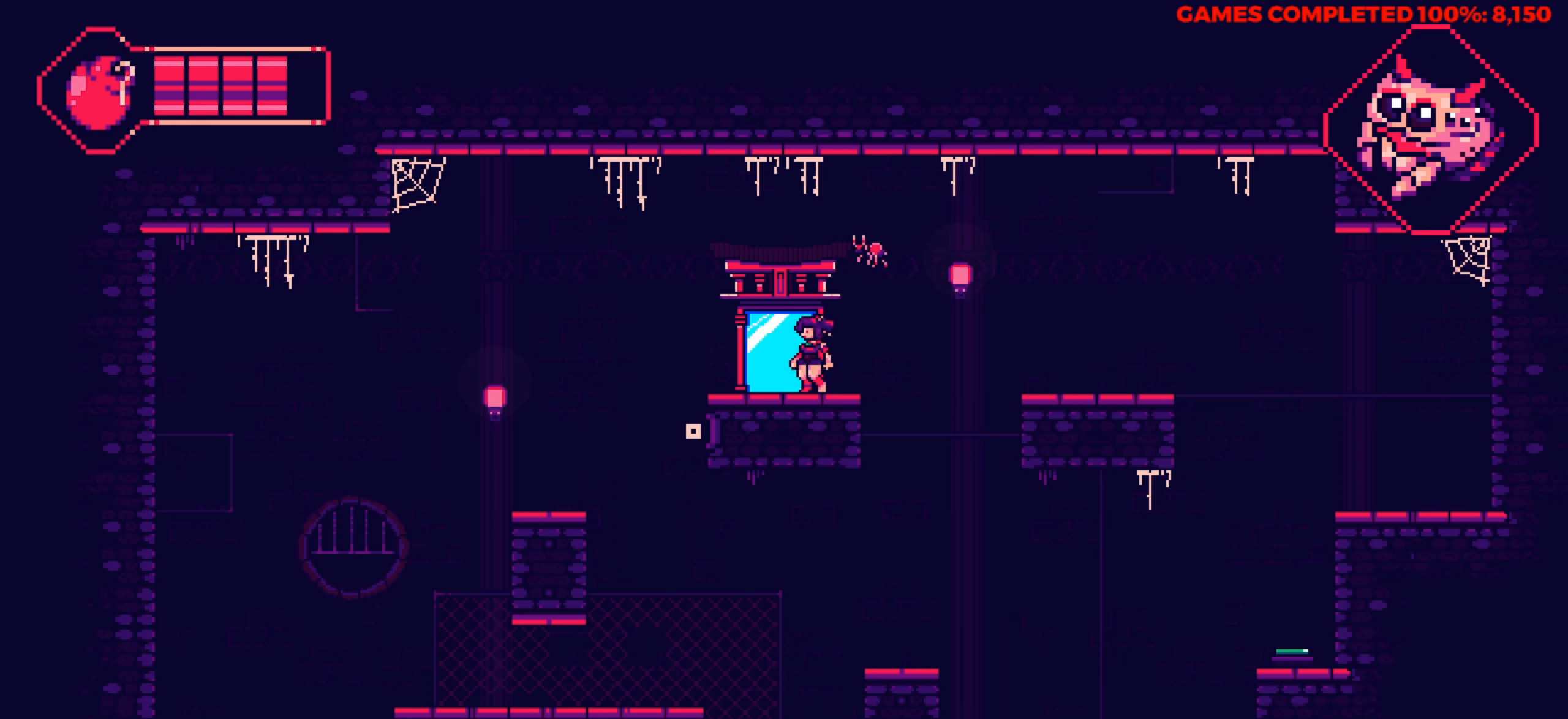
{"keys": ["left"], "events": []}
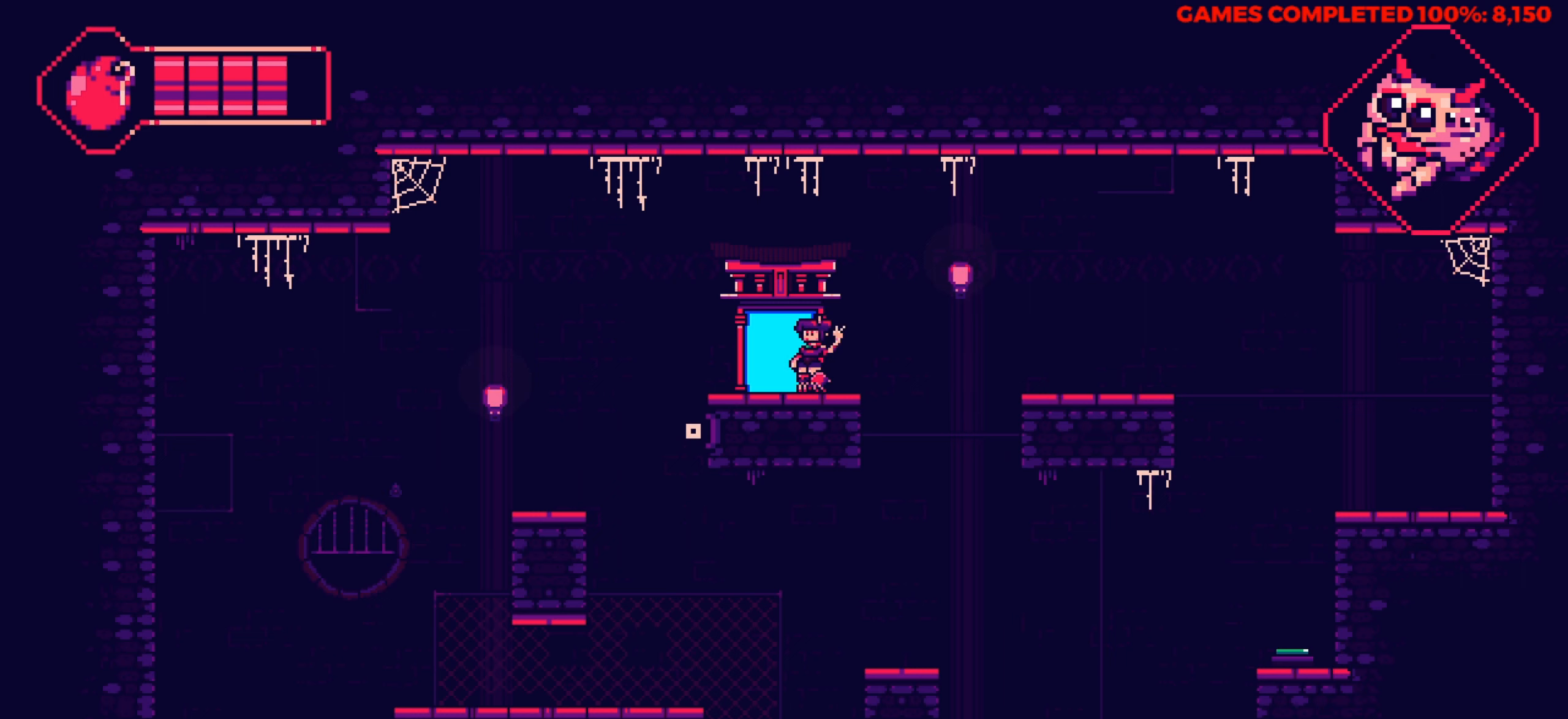
{"keys": [], "events": [[200, "left", "up"]]}
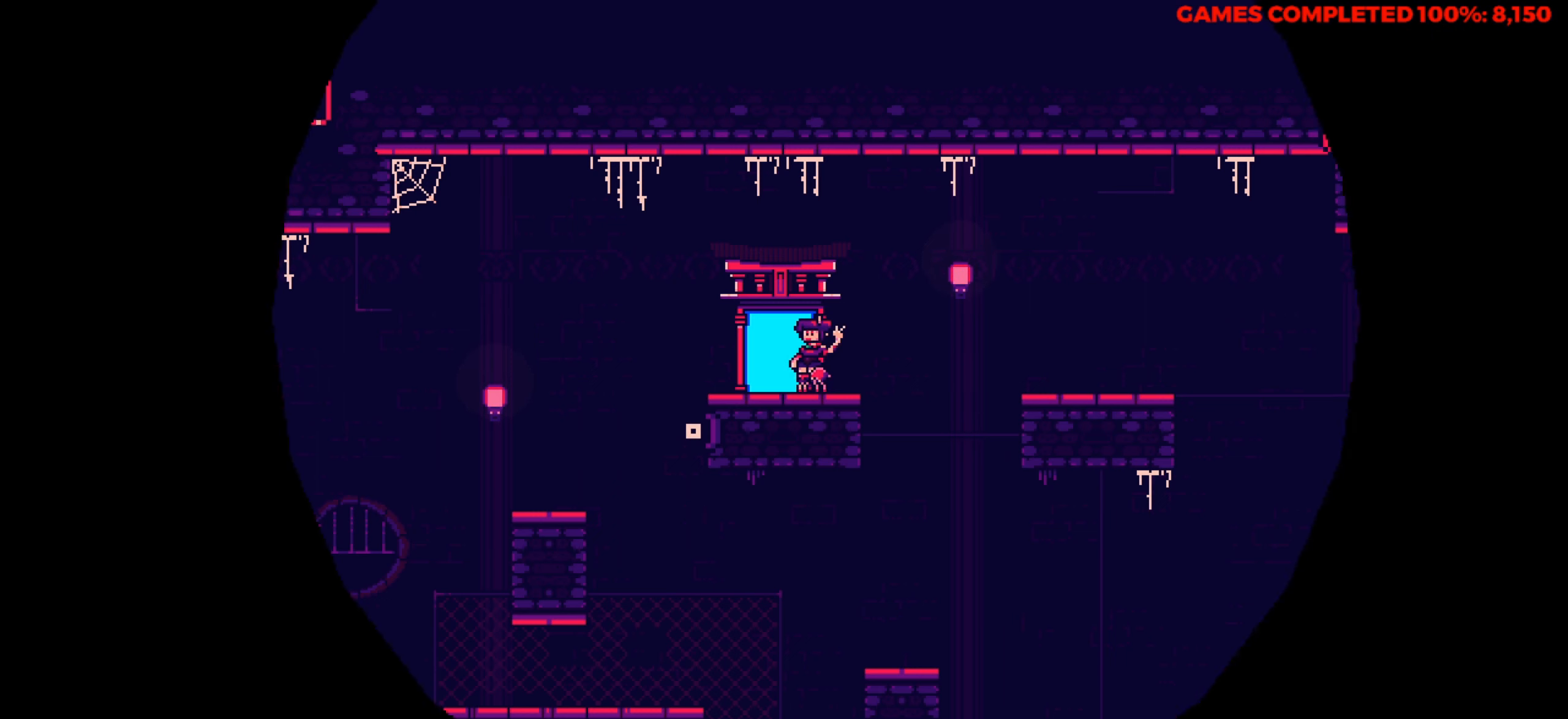
{"keys": [], "events": []}
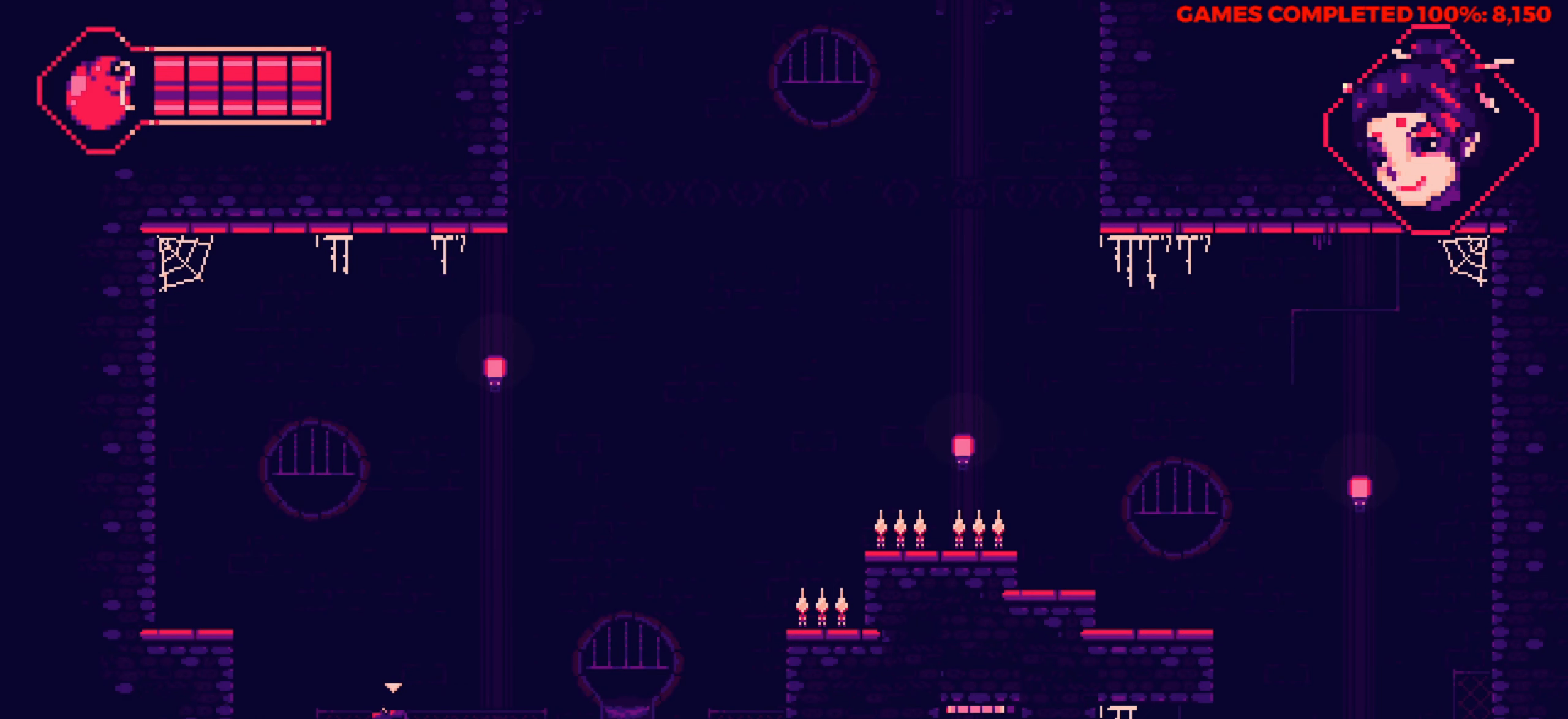
{"keys": ["right"], "events": [[133, "right", "down"]]}
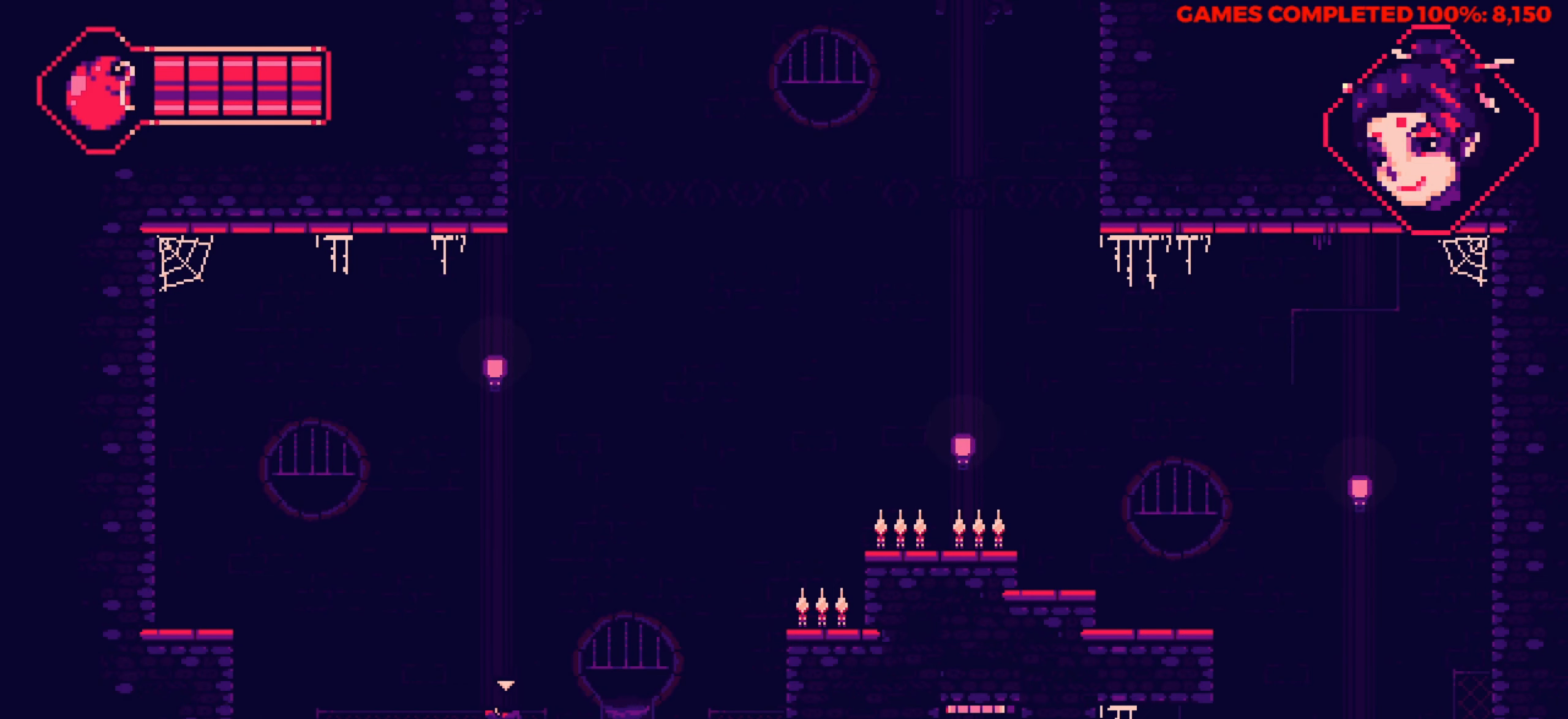
{"keys": ["right", "space"], "events": [[433, "space", "down"]]}
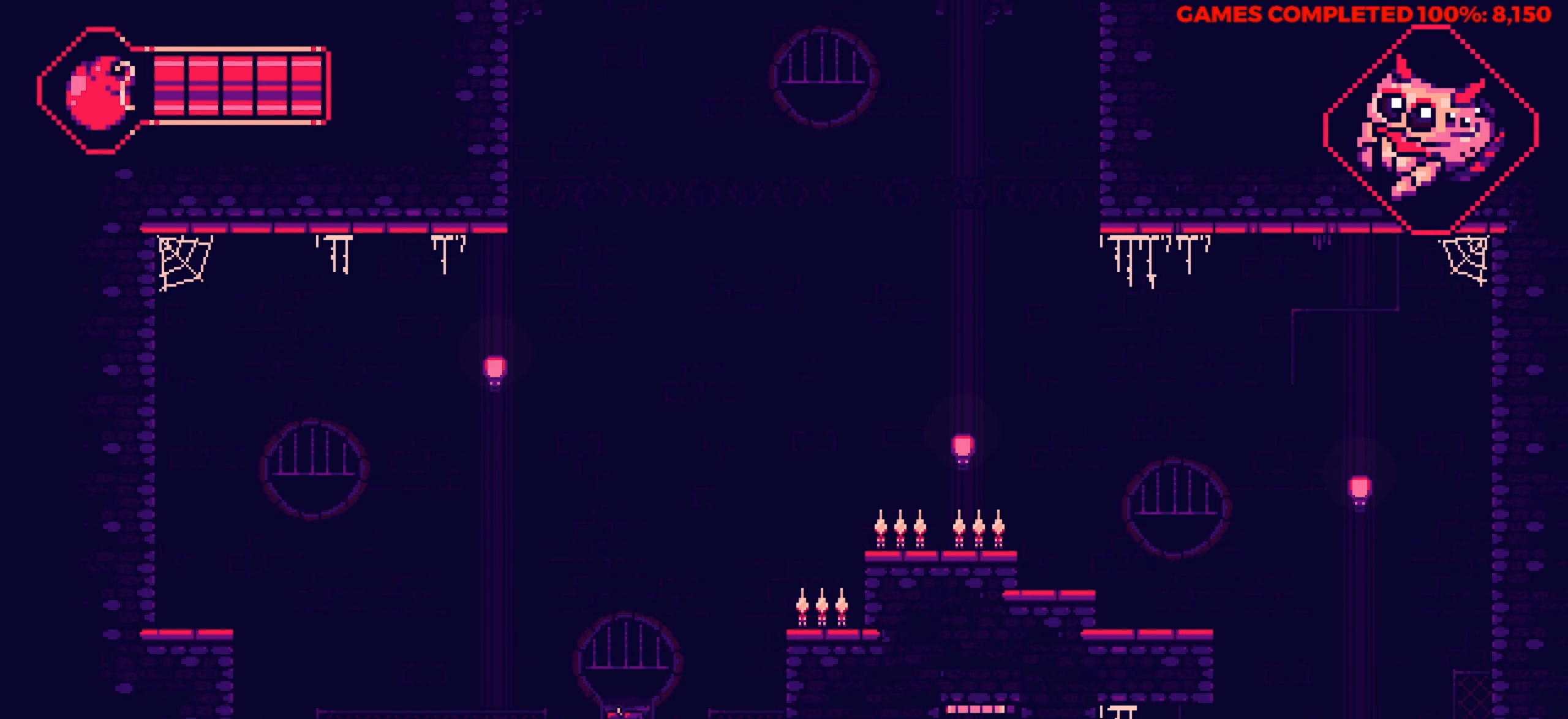
{"keys": ["right"], "events": [[66, "space", "up"]]}
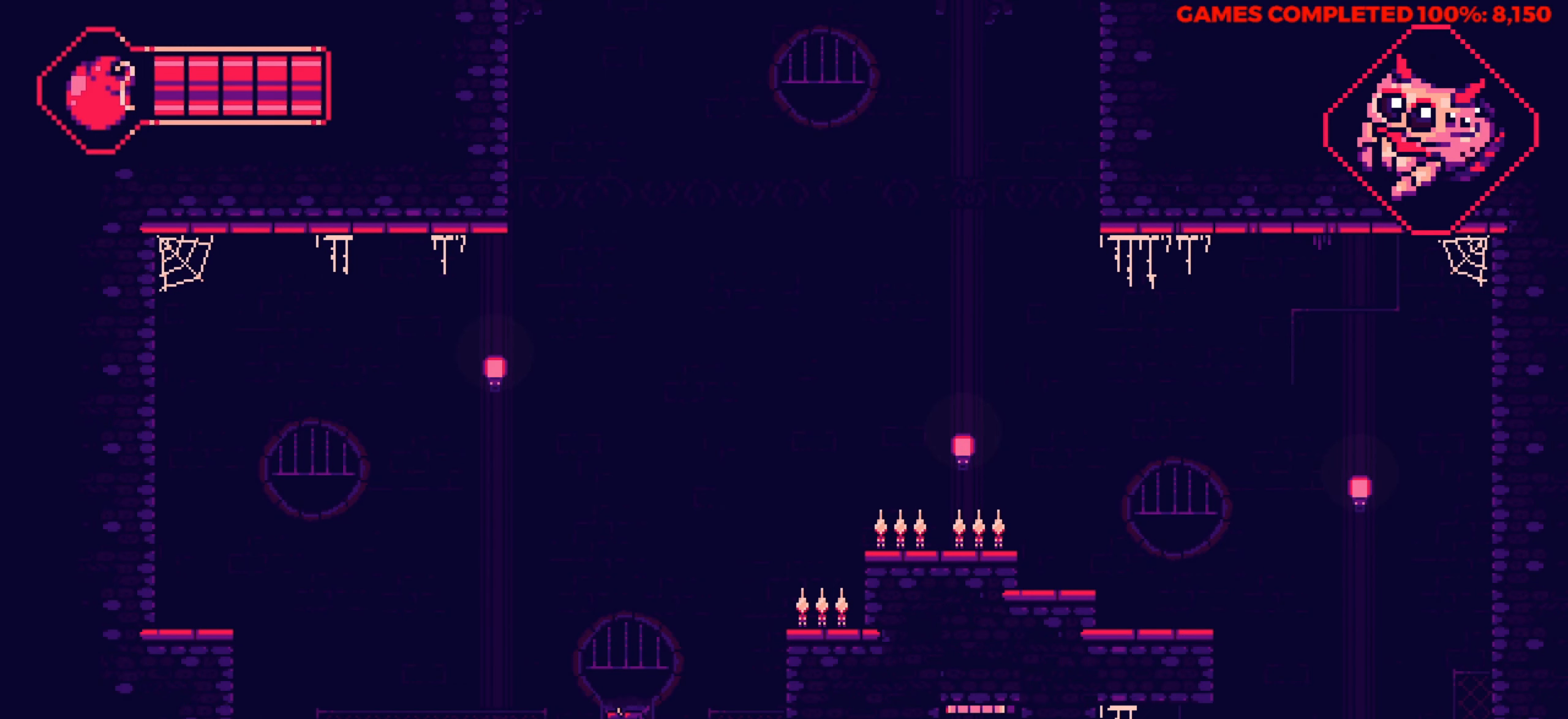
{"keys": ["right"], "events": []}
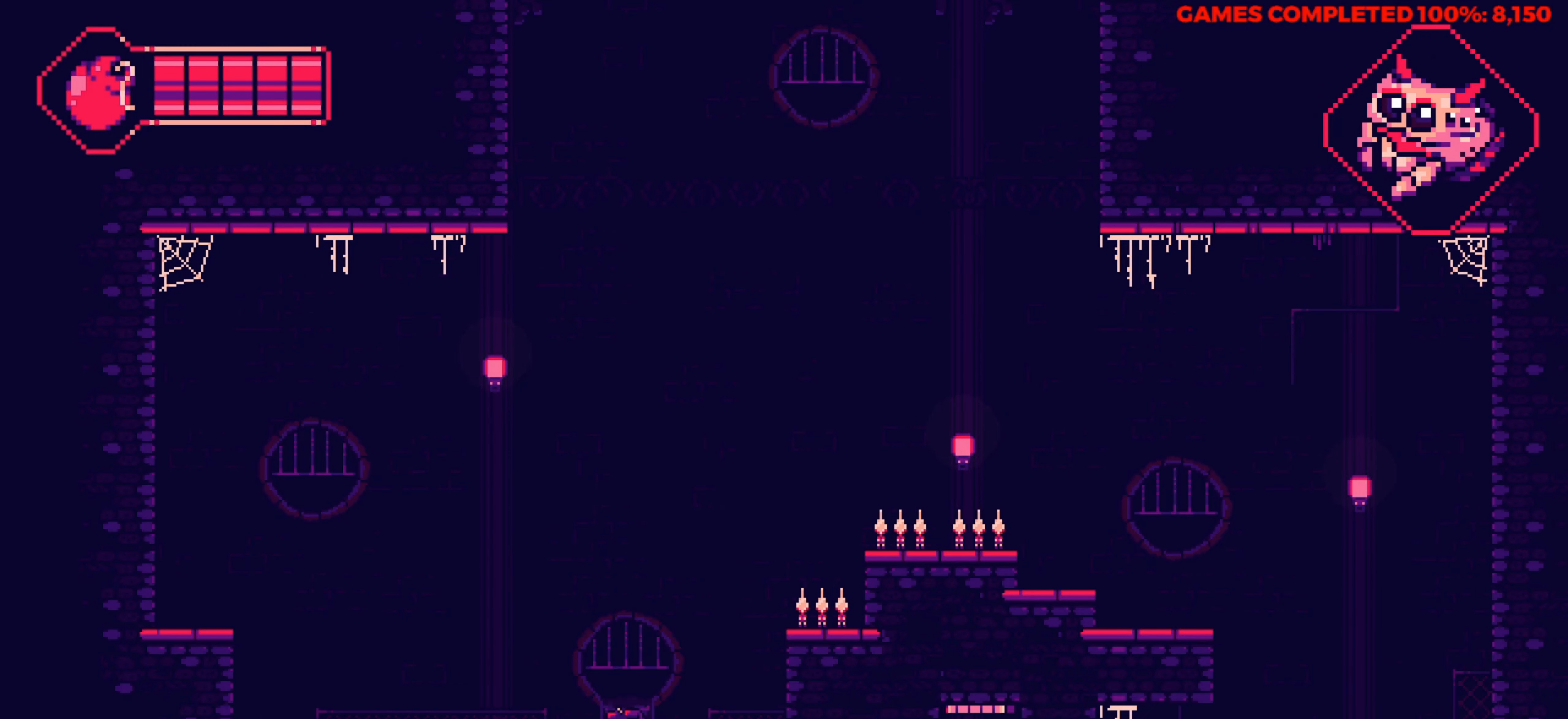
{"keys": ["right"], "events": []}